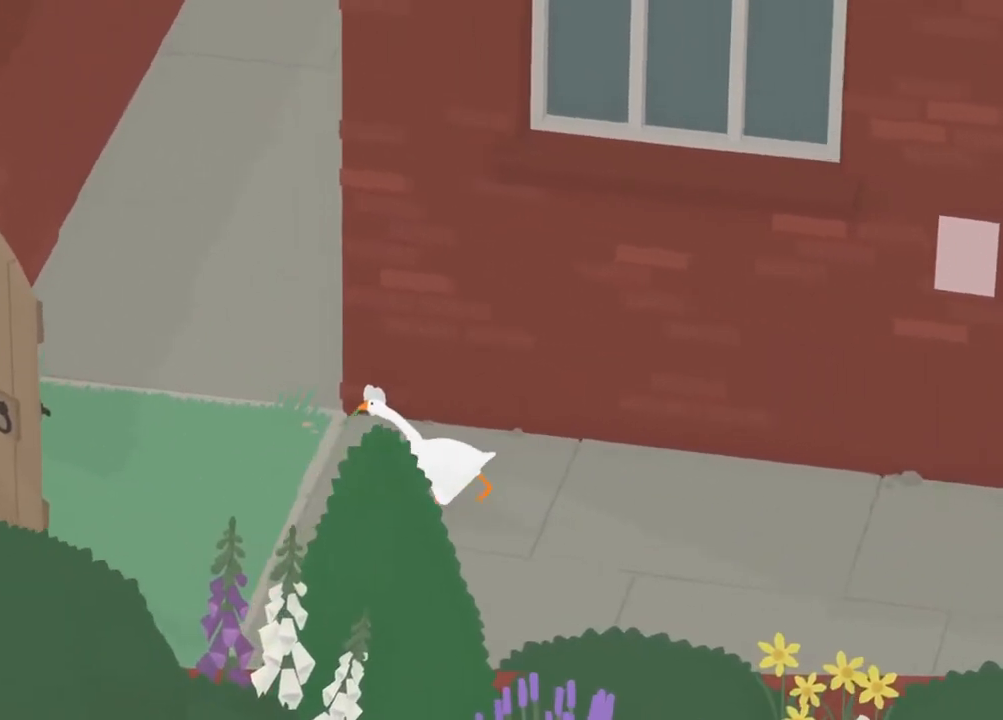
Gameplay with a controller (Xbox layout); each line is a JSON object with the inputs held at the frame after it. "events" lists button and stick changes between this image and that frame as [ms after this image, input, new state], when the widget could be followed in between. Not read: right_stick.
{"buttons": ["A", "R1"], "left_stick": "up-left", "events": []}
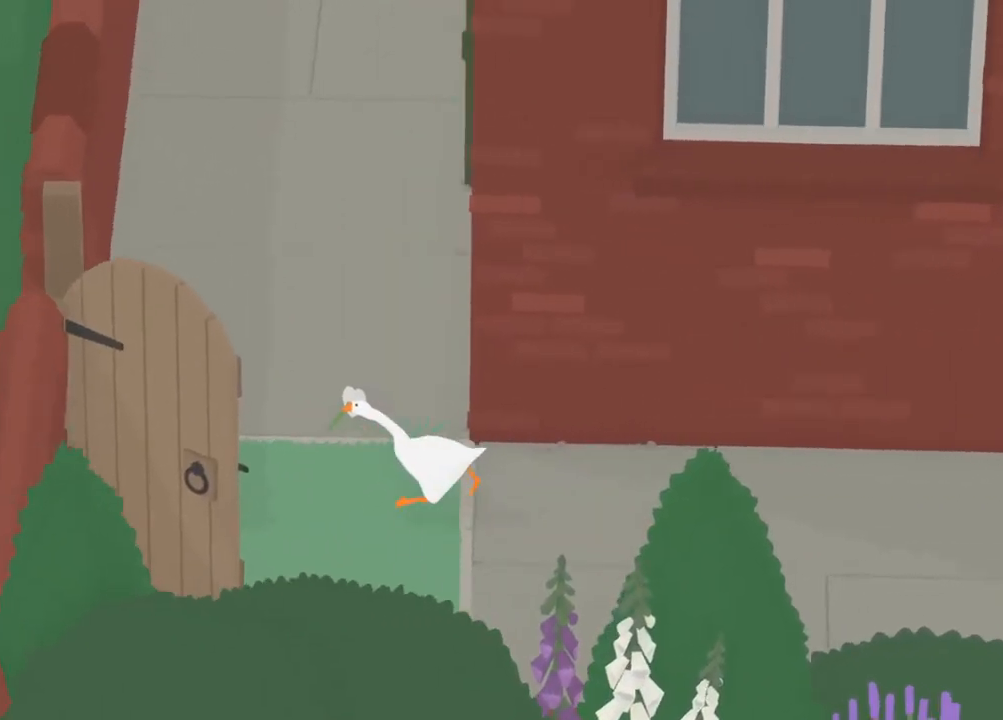
{"buttons": ["A", "R1"], "left_stick": "down-left", "events": [[83, "left_stick", "left"], [267, "left_stick", "down-left"]]}
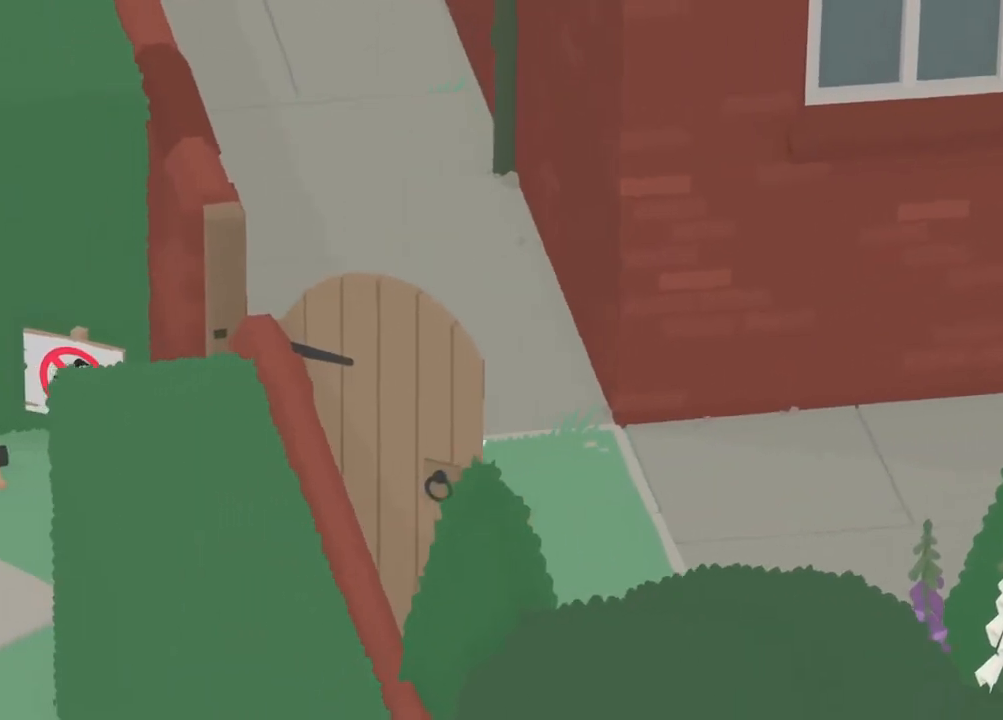
{"buttons": ["A", "R1"], "left_stick": "down-left", "events": []}
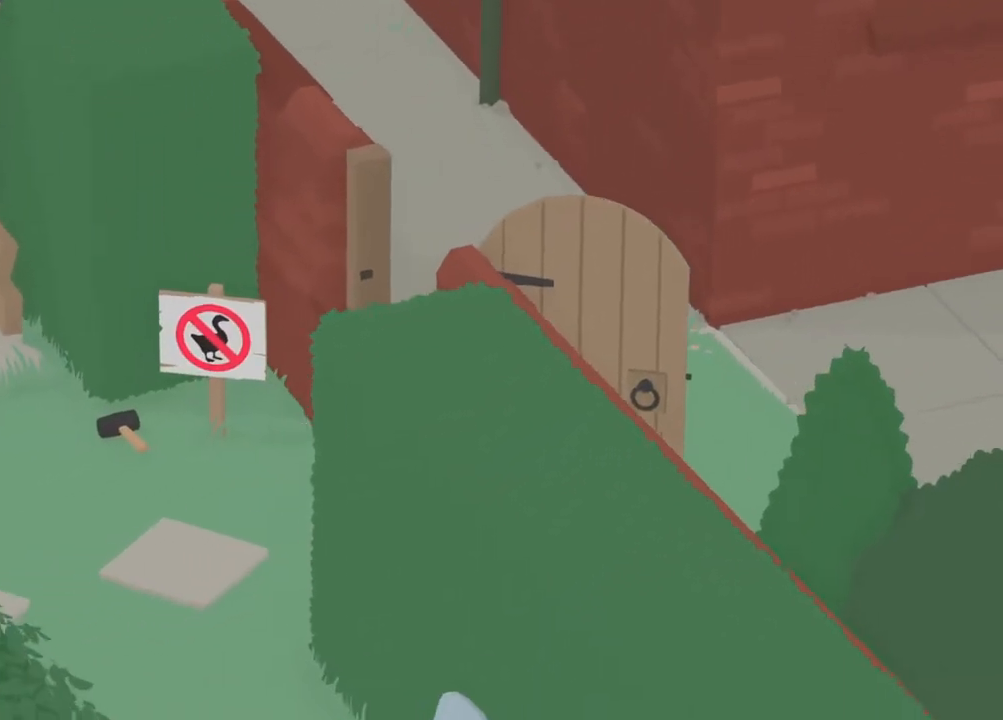
{"buttons": ["A", "R1"], "left_stick": "down-left", "events": []}
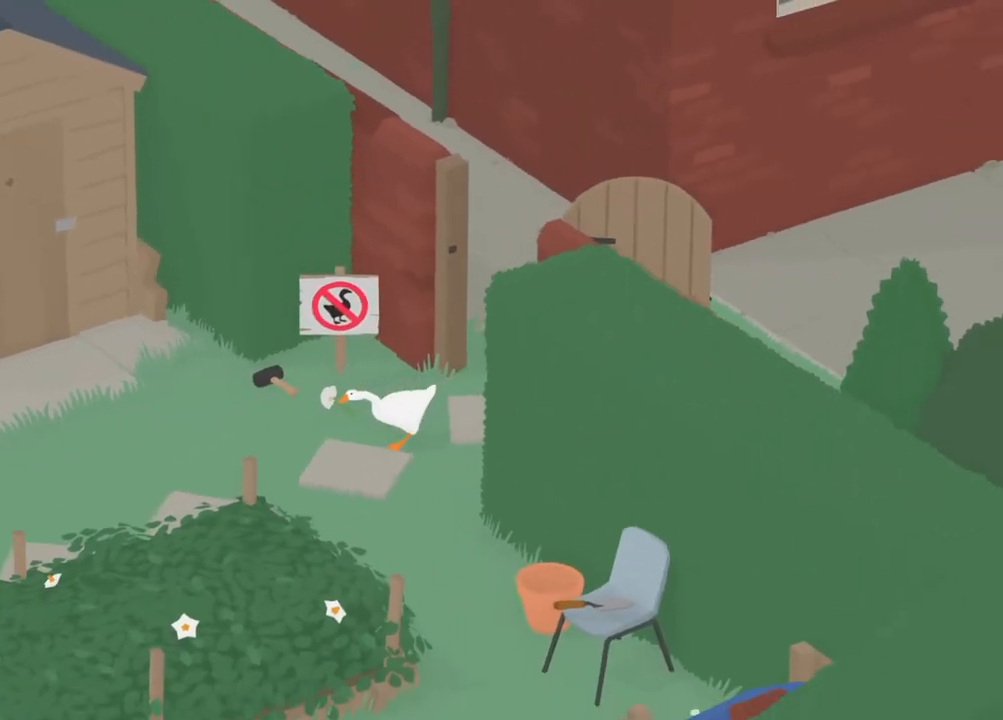
{"buttons": ["A", "R1"], "left_stick": "down-left", "events": []}
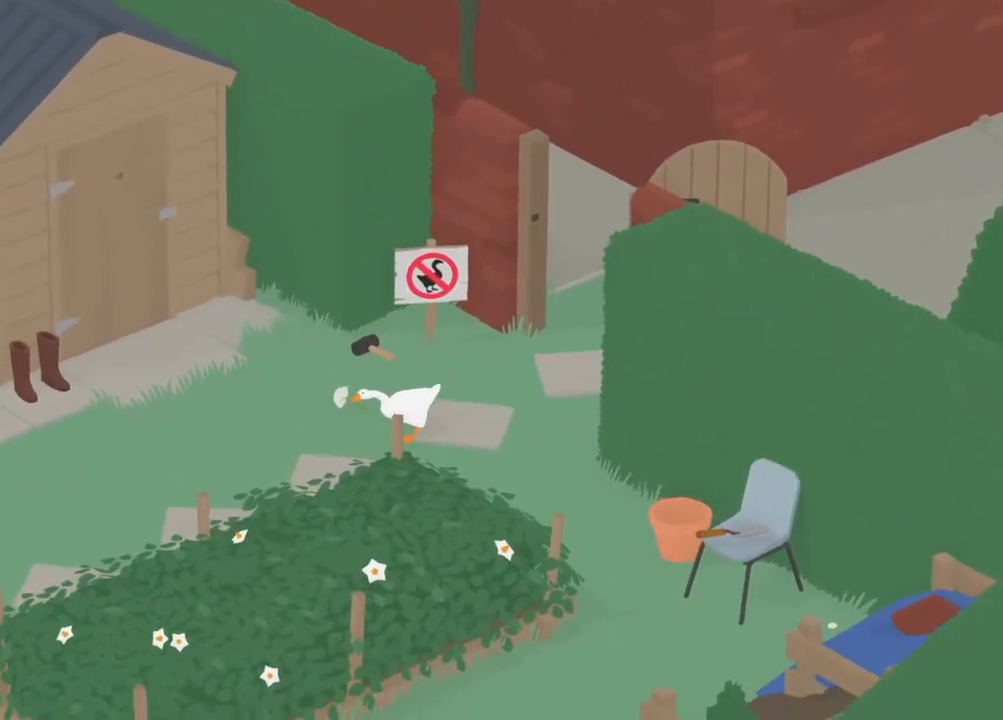
{"buttons": ["A", "R1"], "left_stick": "down-left", "events": []}
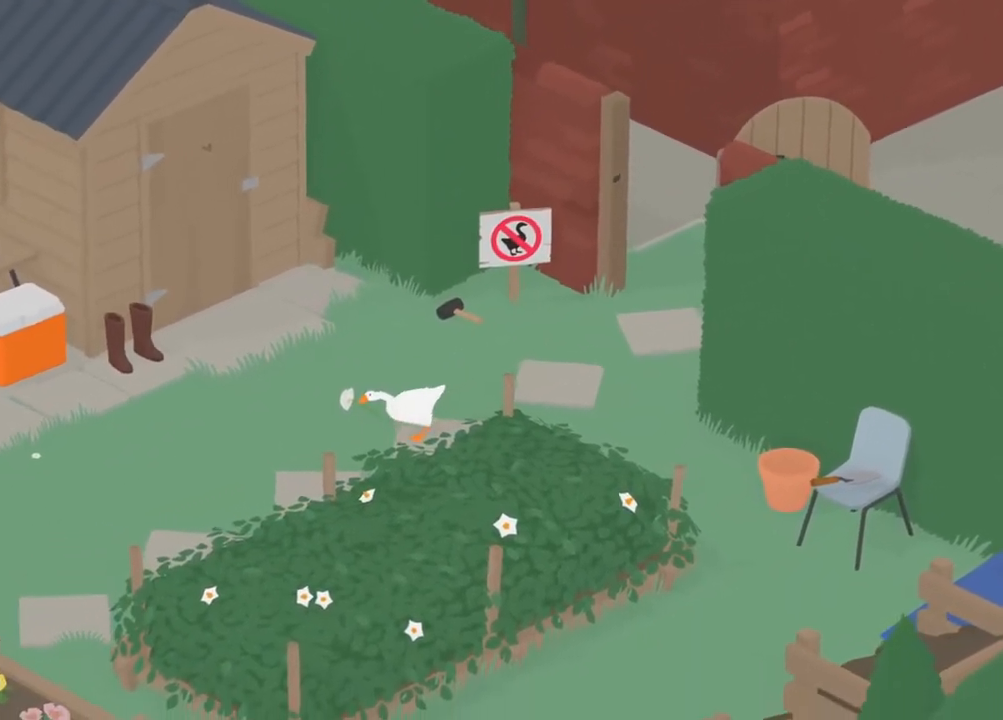
{"buttons": ["A", "R1"], "left_stick": "down-left", "events": []}
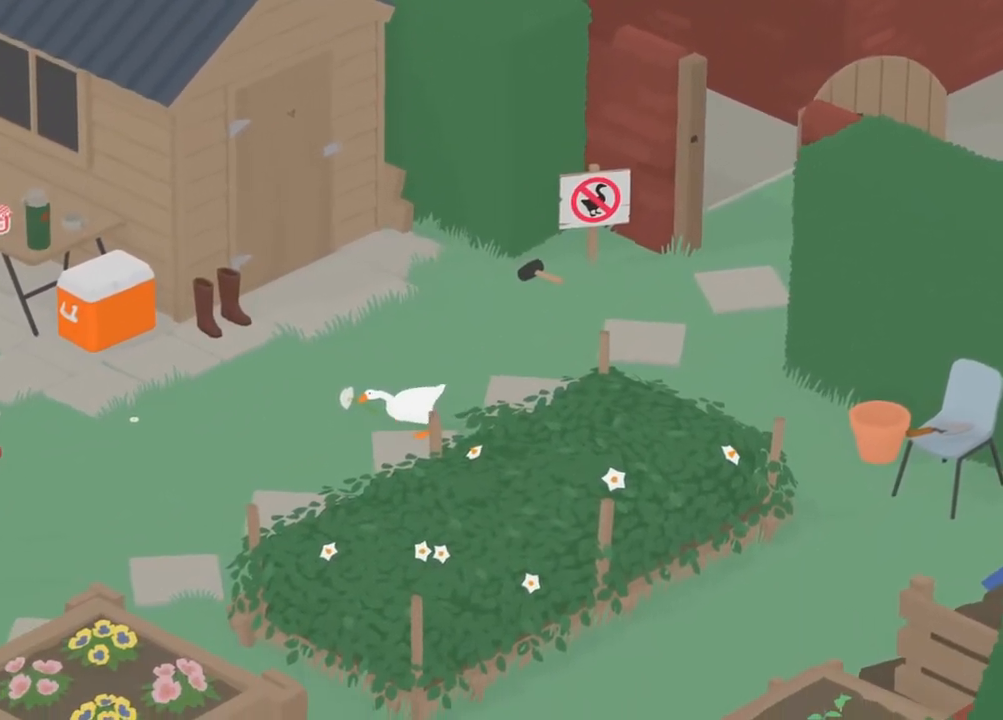
{"buttons": ["A", "R1"], "left_stick": "down-left", "events": []}
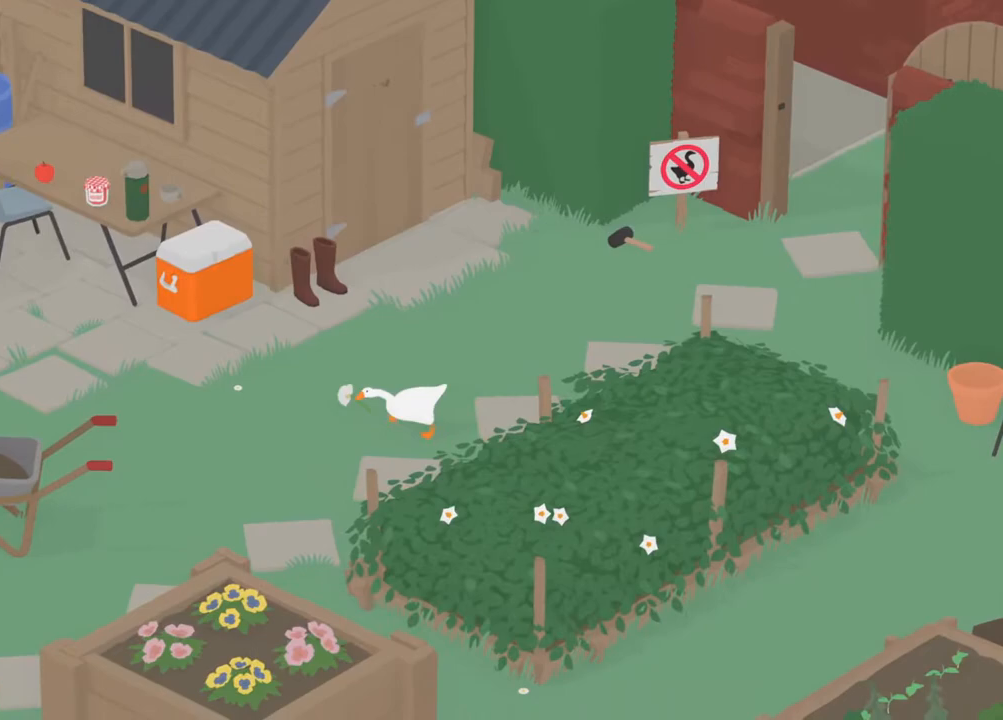
{"buttons": ["A", "R1"], "left_stick": "left", "events": [[17, "left_stick", "left"]]}
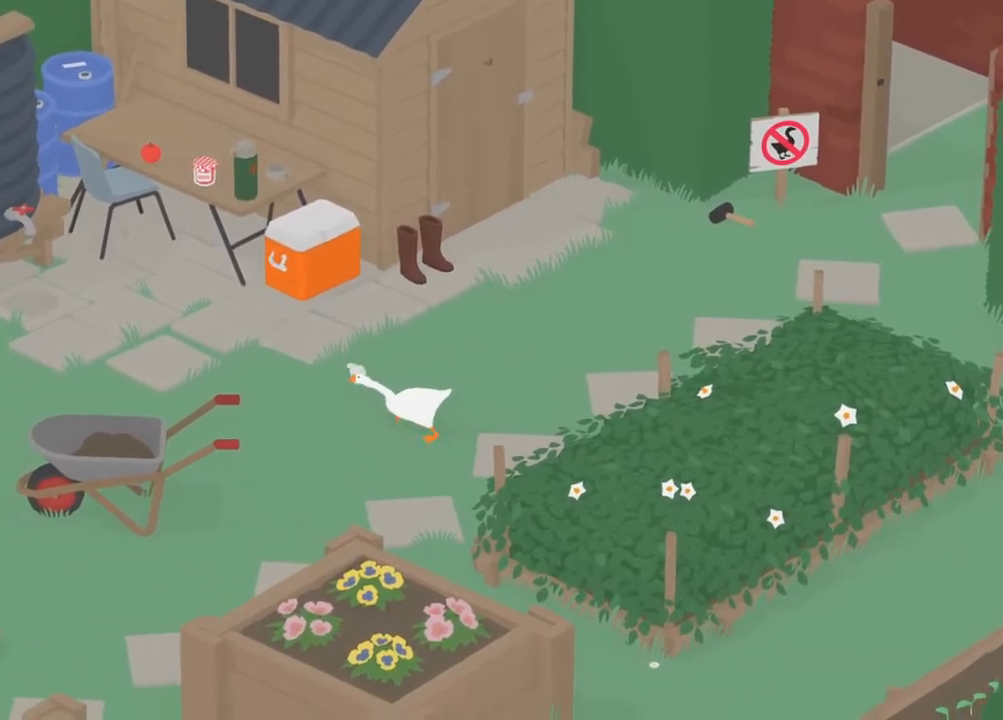
{"buttons": ["A", "R1"], "left_stick": "left", "events": []}
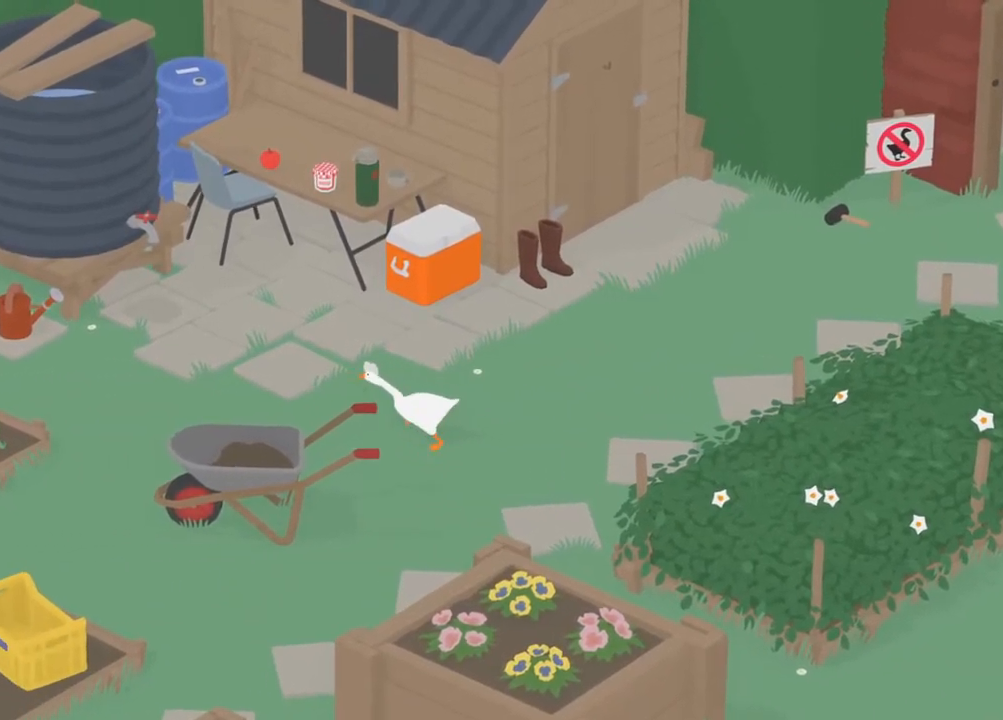
{"buttons": ["A", "R1"], "left_stick": "left", "events": []}
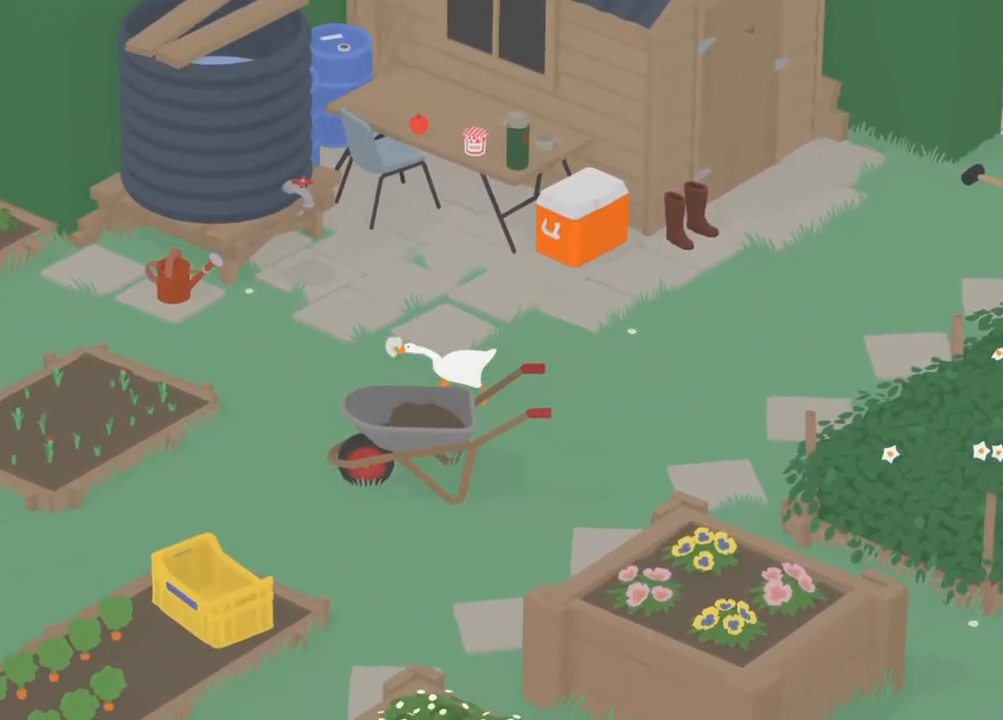
{"buttons": ["A", "R1"], "left_stick": "left", "events": []}
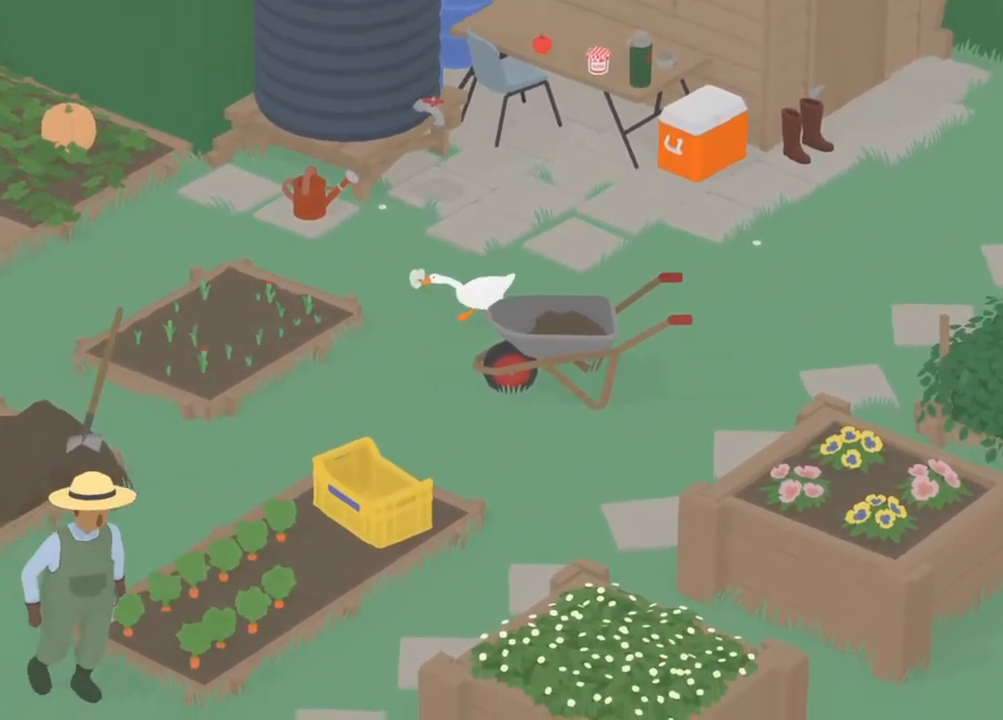
{"buttons": ["A", "R1"], "left_stick": "left", "events": []}
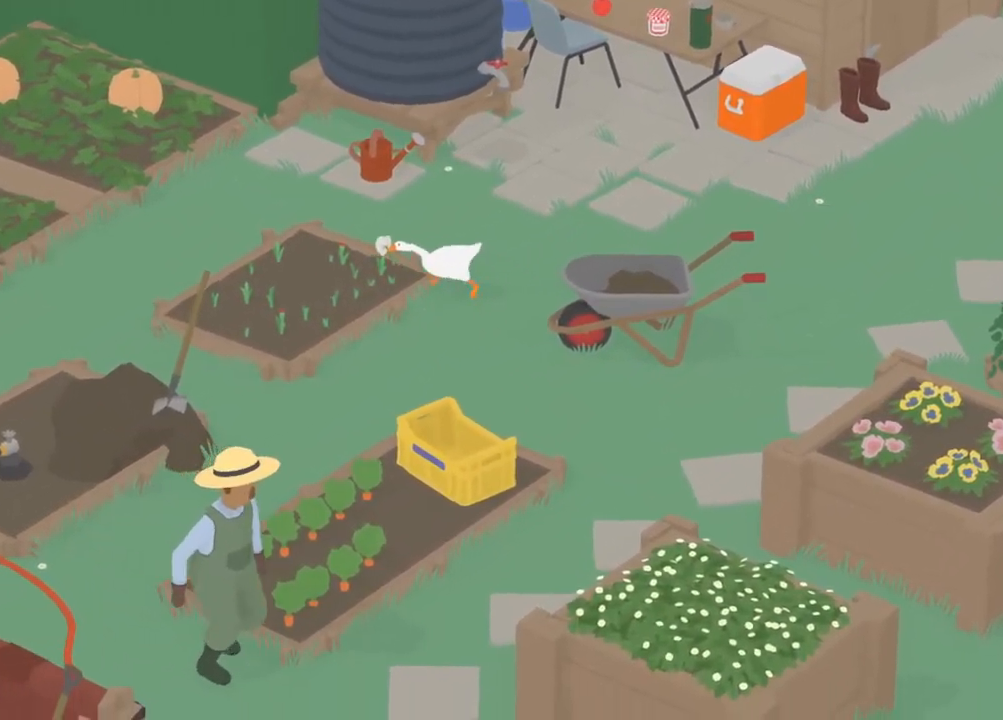
{"buttons": ["A", "R1"], "left_stick": "left", "events": []}
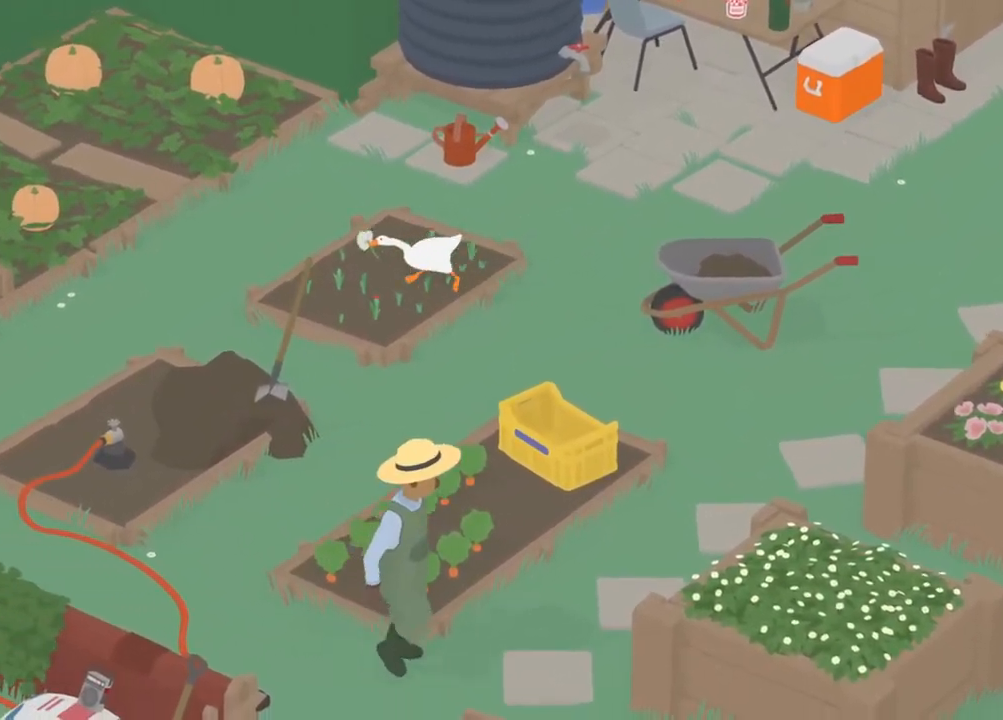
{"buttons": ["A", "R1"], "left_stick": "left", "events": []}
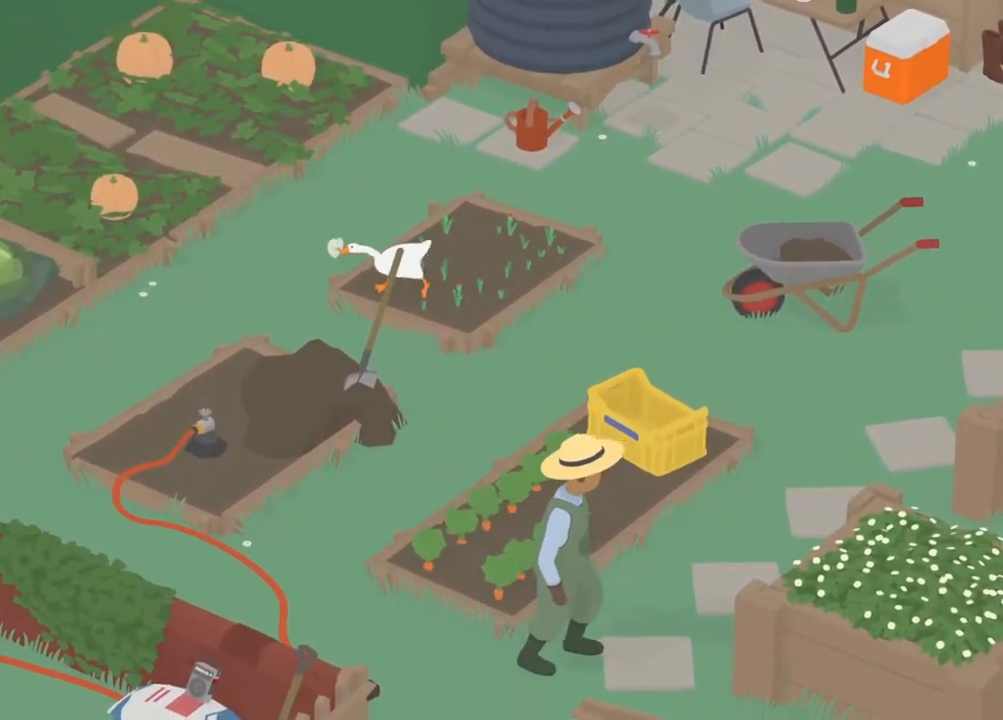
{"buttons": ["A", "R1"], "left_stick": "left", "events": []}
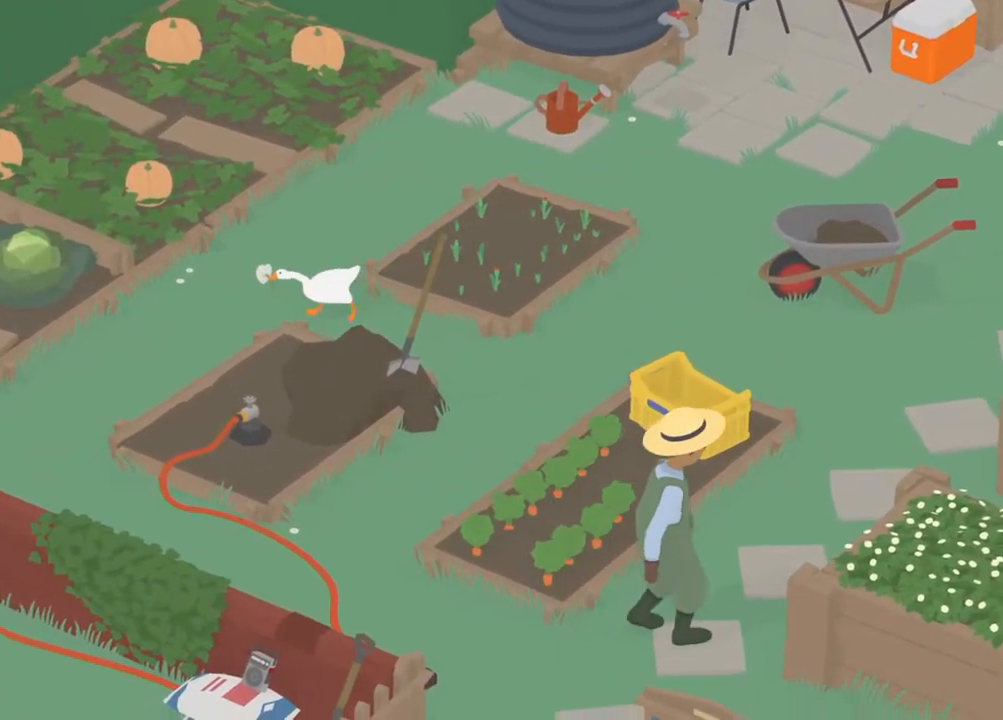
{"buttons": ["A", "R1"], "left_stick": "left", "events": []}
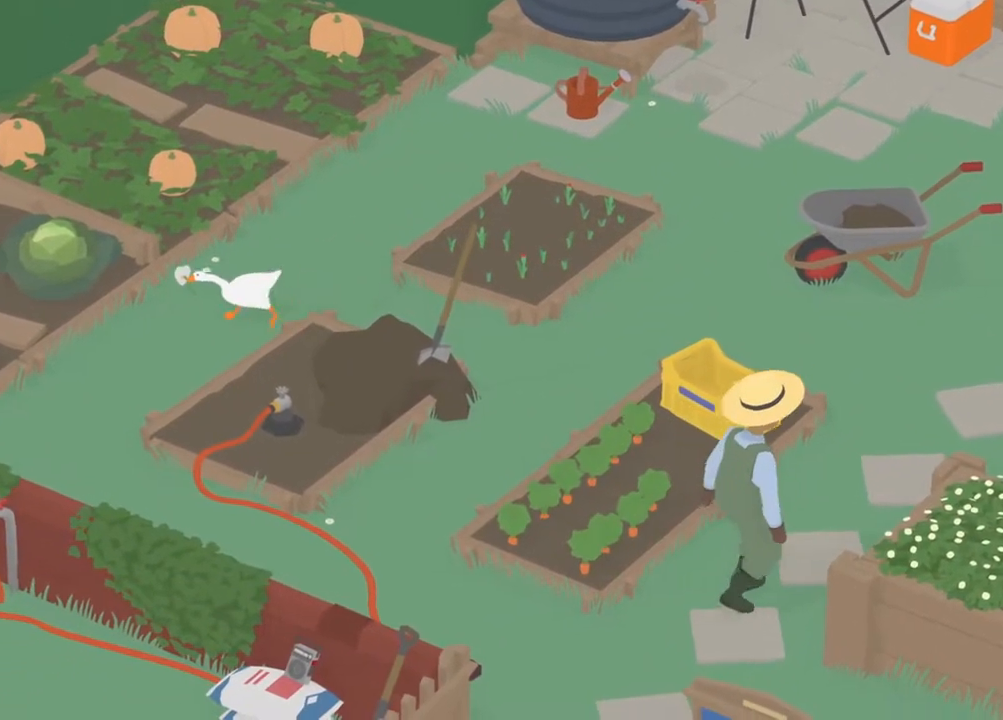
{"buttons": ["A"], "left_stick": "left", "events": [[117, "R1", "up"]]}
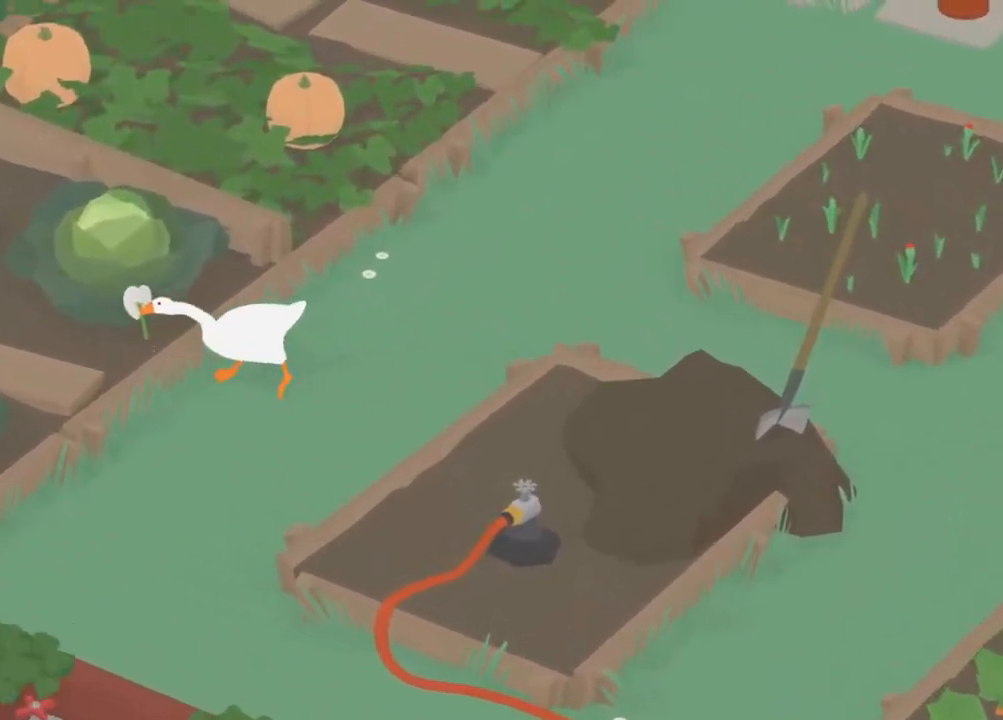
{"buttons": ["A"], "left_stick": "left", "events": []}
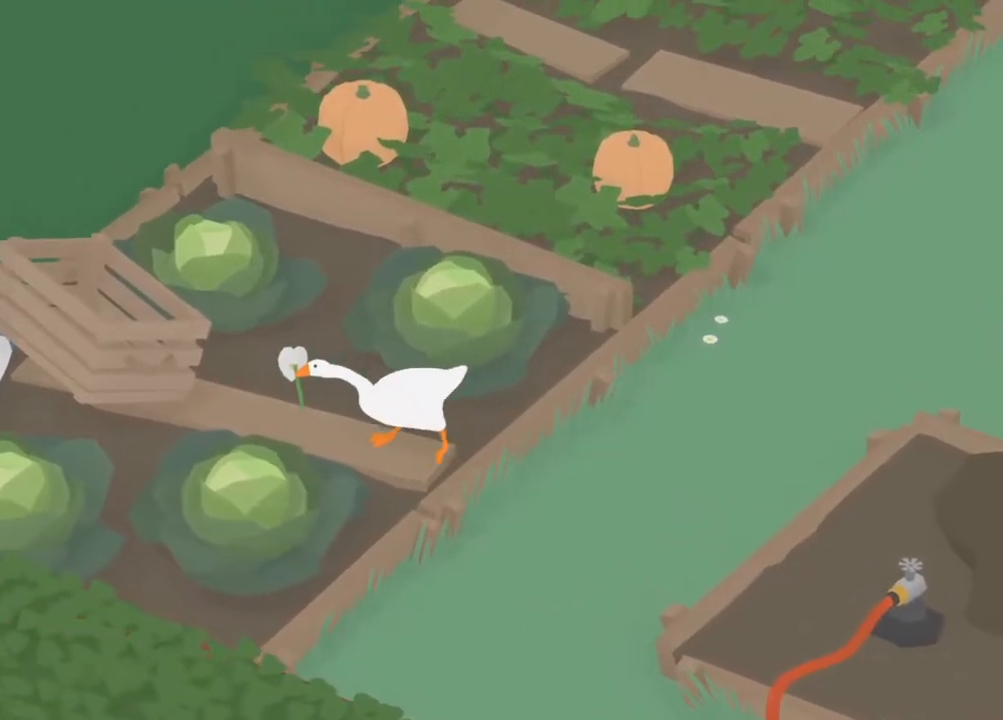
{"buttons": ["A"], "left_stick": "left", "events": []}
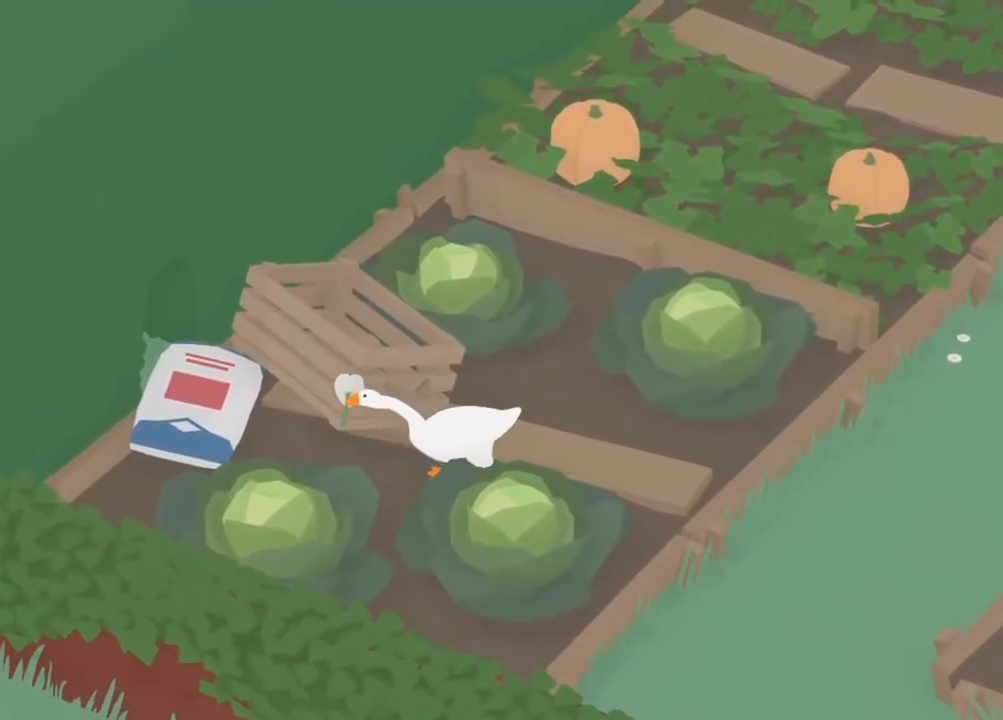
{"buttons": ["L2"], "left_stick": "up-left", "events": [[67, "left_stick", "up-left"], [117, "A", "up"], [317, "A", "down"], [367, "L2", "down"], [400, "A", "up"]]}
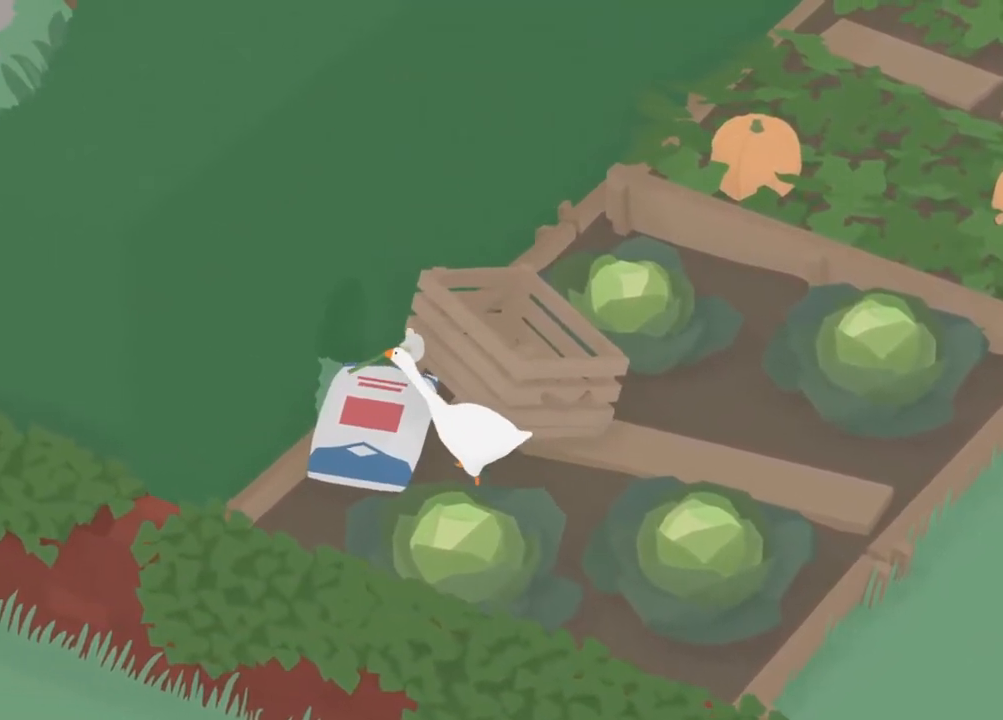
{"buttons": ["B", "L2", "L3"], "left_stick": "up-left", "events": [[100, "A", "down"], [200, "A", "up"], [267, "B", "down"], [350, "A", "down"], [350, "B", "up"], [367, "L3", "down"], [450, "A", "up"], [467, "B", "down"]]}
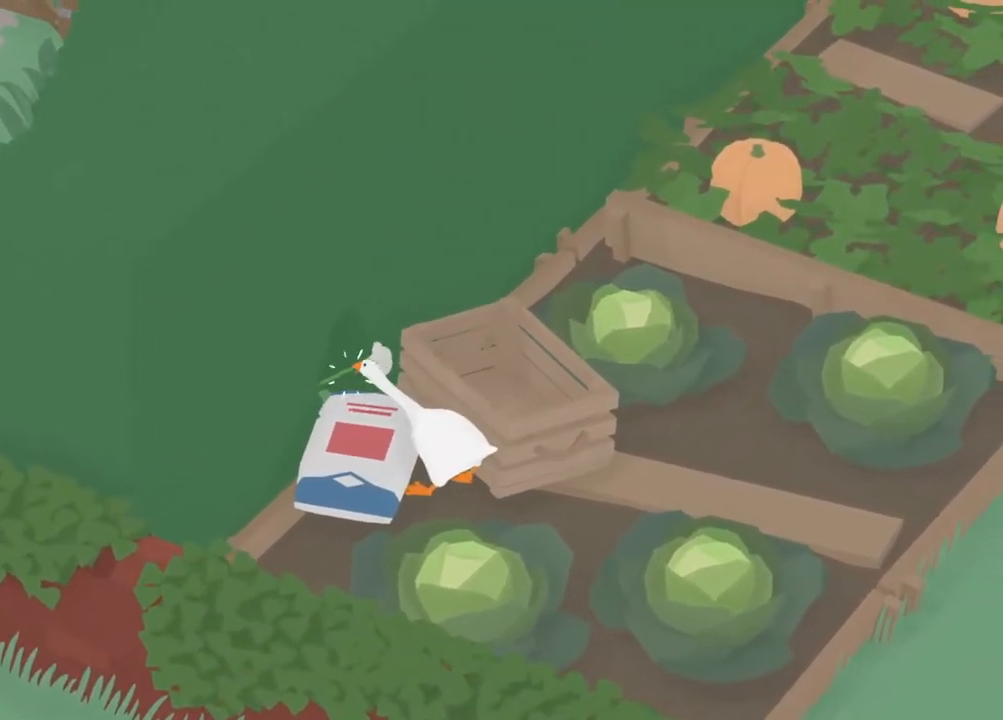
{"buttons": ["A", "L2", "L3"], "left_stick": "up-left", "events": [[67, "B", "up"], [333, "A", "down"], [367, "B", "down"], [450, "B", "up"]]}
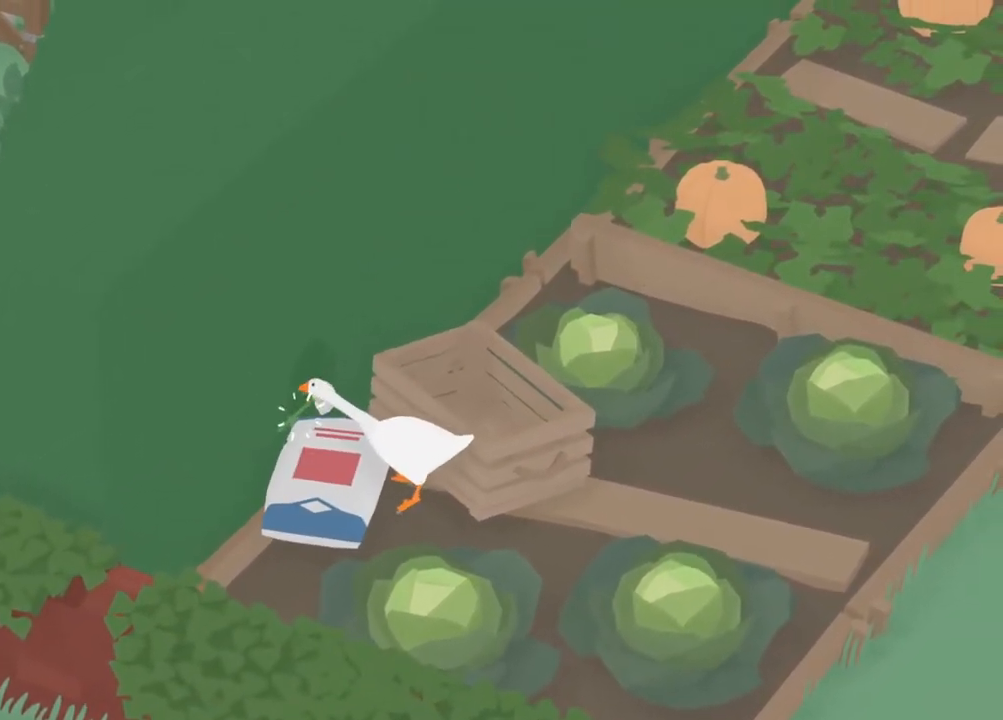
{"buttons": ["L2", "L3"], "left_stick": "up-left", "events": [[67, "B", "down"], [83, "A", "up"], [167, "A", "down"], [167, "B", "up"], [383, "A", "up"], [400, "B", "down"], [500, "B", "up"]]}
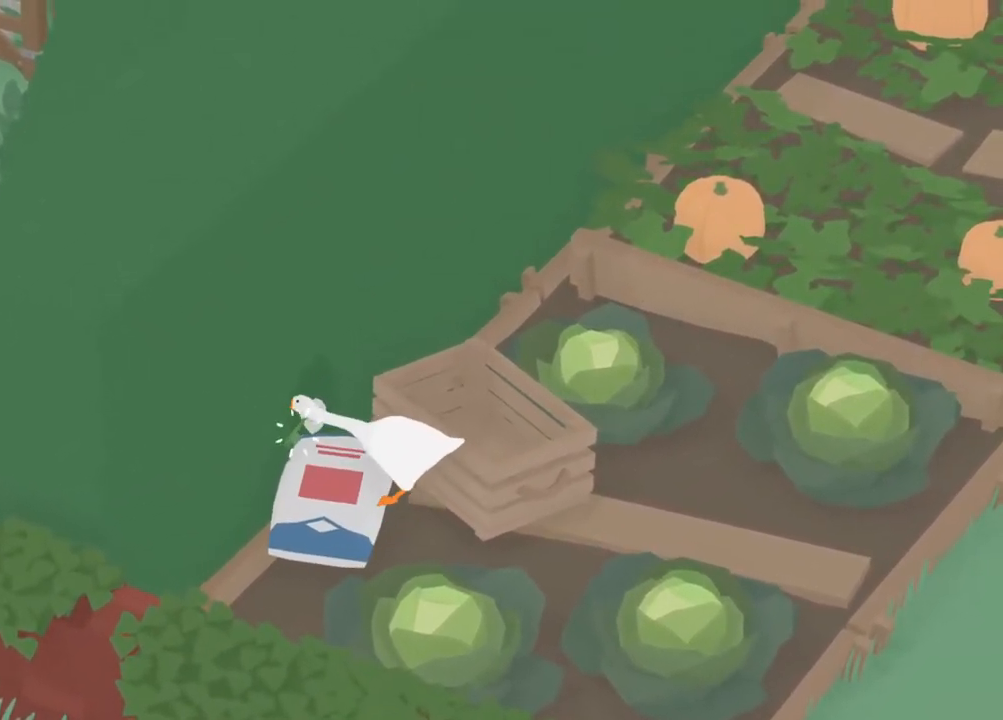
{"buttons": ["A", "L2", "L3"], "left_stick": "left", "events": [[33, "left_stick", "left"], [100, "A", "down"], [183, "A", "up"], [200, "B", "down"], [300, "A", "down"], [317, "B", "up"]]}
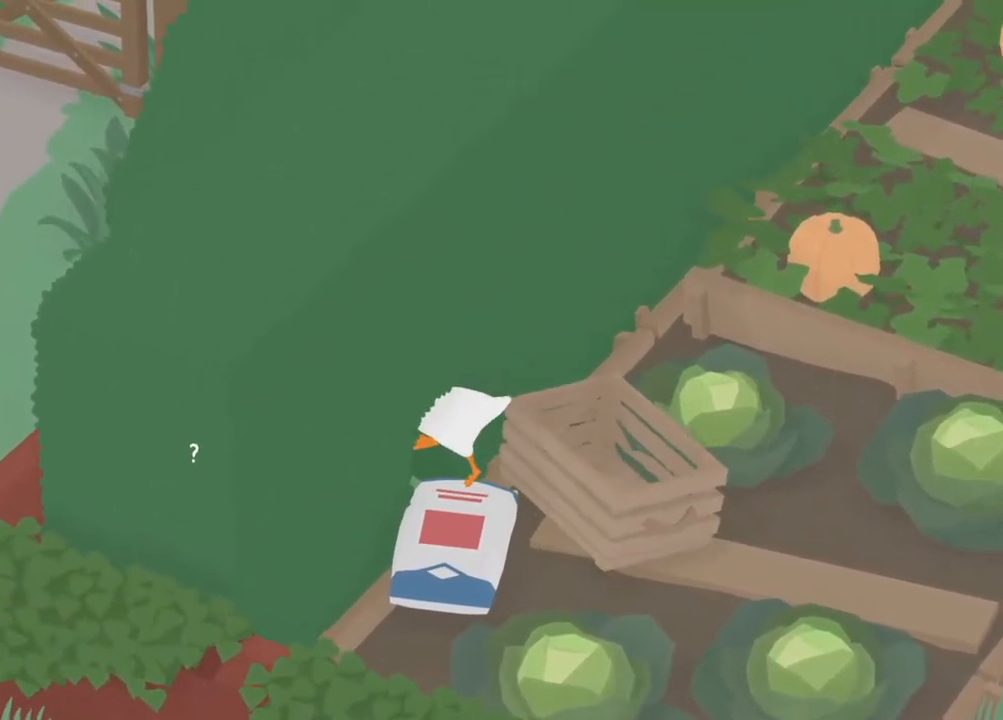
{"buttons": ["A", "L2"], "left_stick": "left", "events": [[233, "L3", "up"]]}
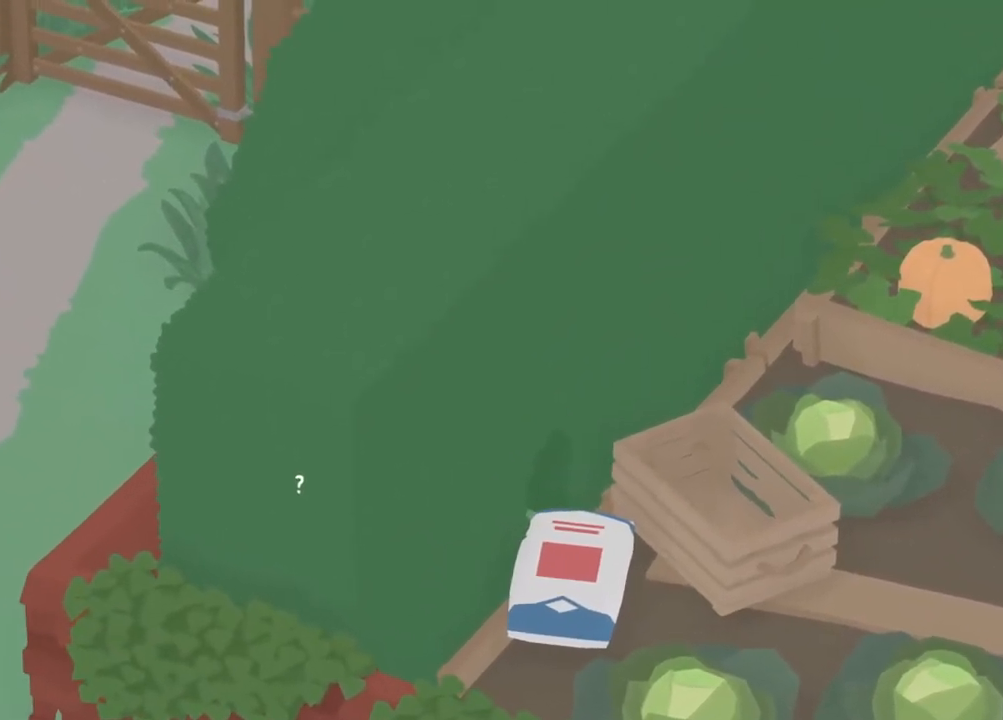
{"buttons": ["A"], "left_stick": "left", "events": [[167, "L2", "up"]]}
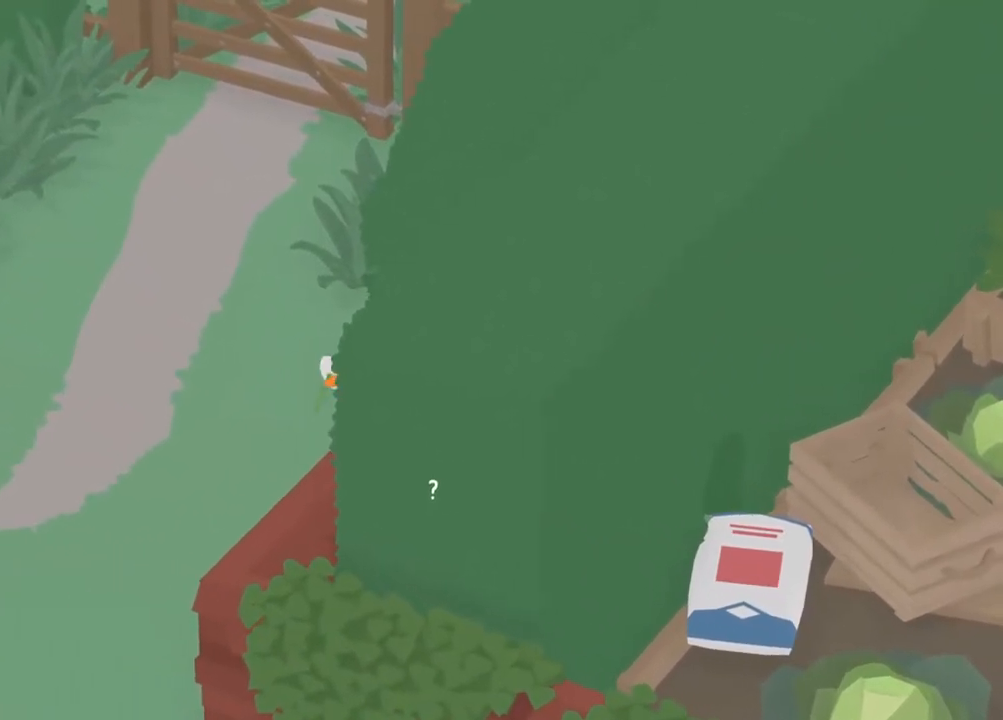
{"buttons": ["A"], "left_stick": "left", "events": []}
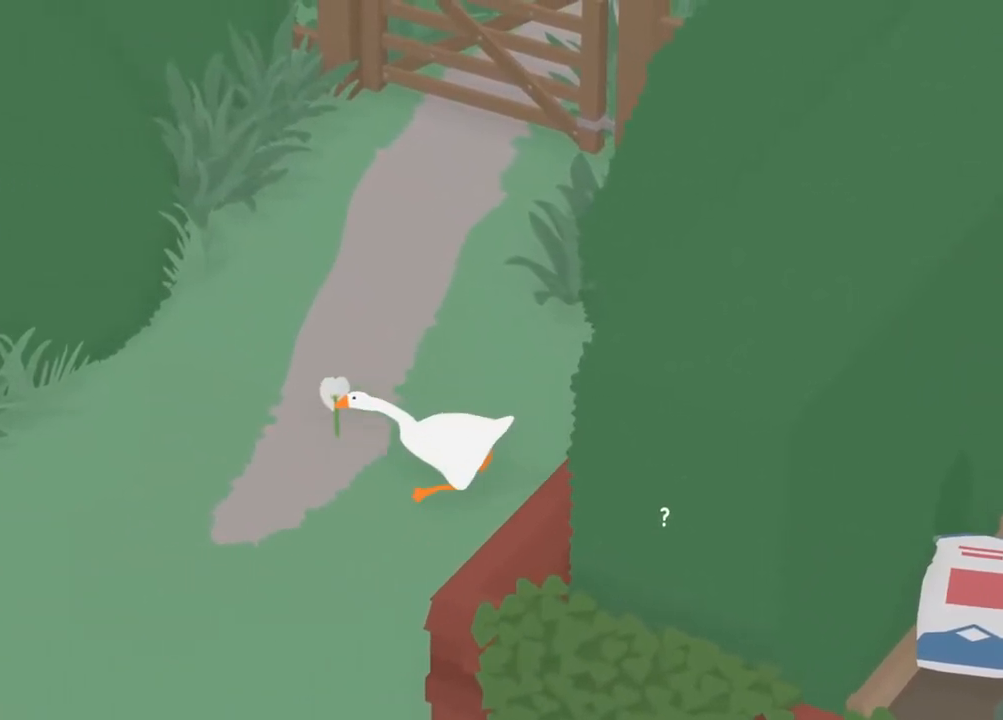
{"buttons": ["A"], "left_stick": "left", "events": []}
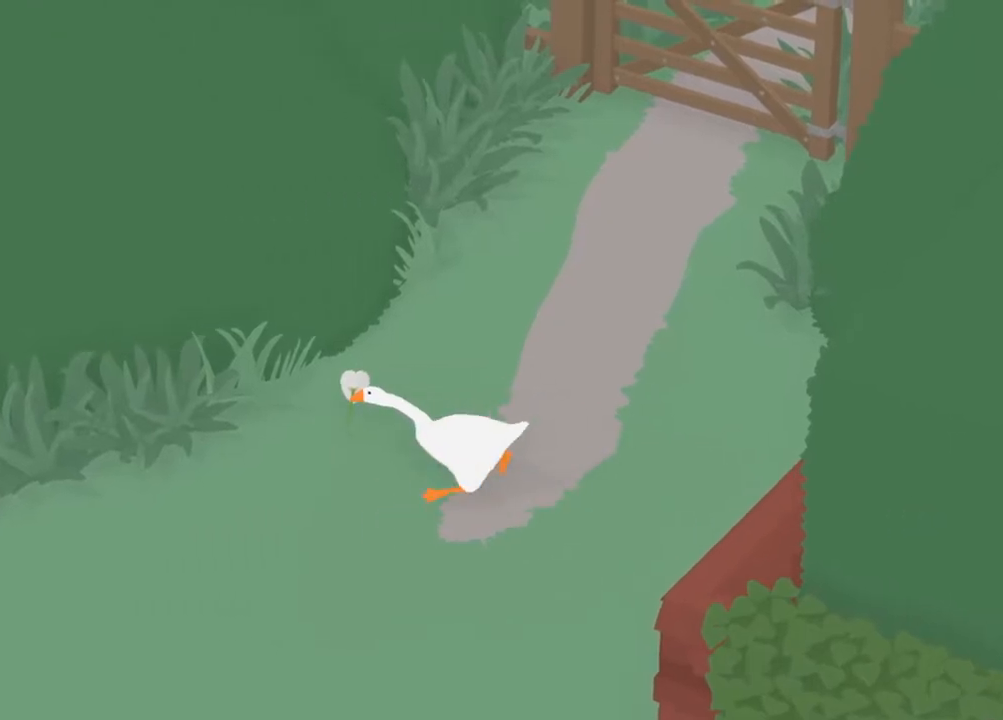
{"buttons": ["A"], "left_stick": "left", "events": []}